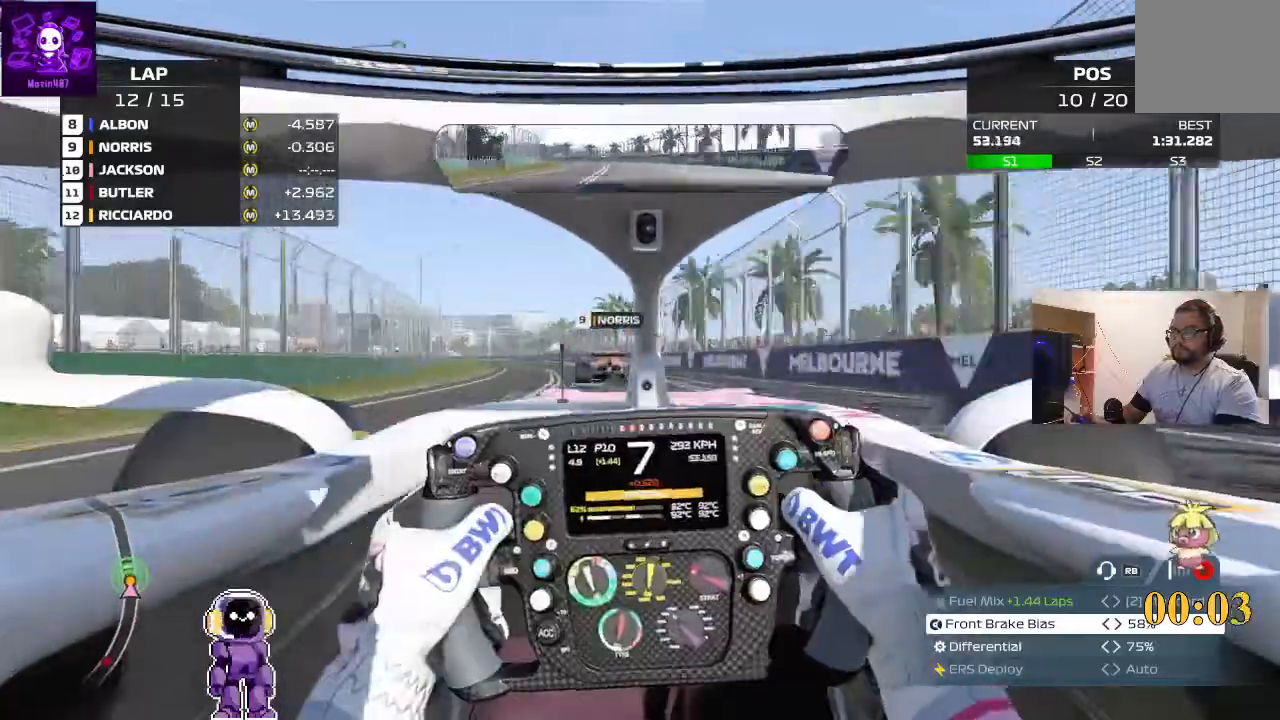
Gameplay with a controller (Xbox layout); each line is a JSON object with the inputs held at the frame after it. "events" lists button and stick changes between this image and that frame as [ms after this image, input, new state], when the widget could be followed in between.
{"buttons": ["R2"], "left_stick": "center", "right_stick": "center", "events": [[367, "left_stick", "center"]]}
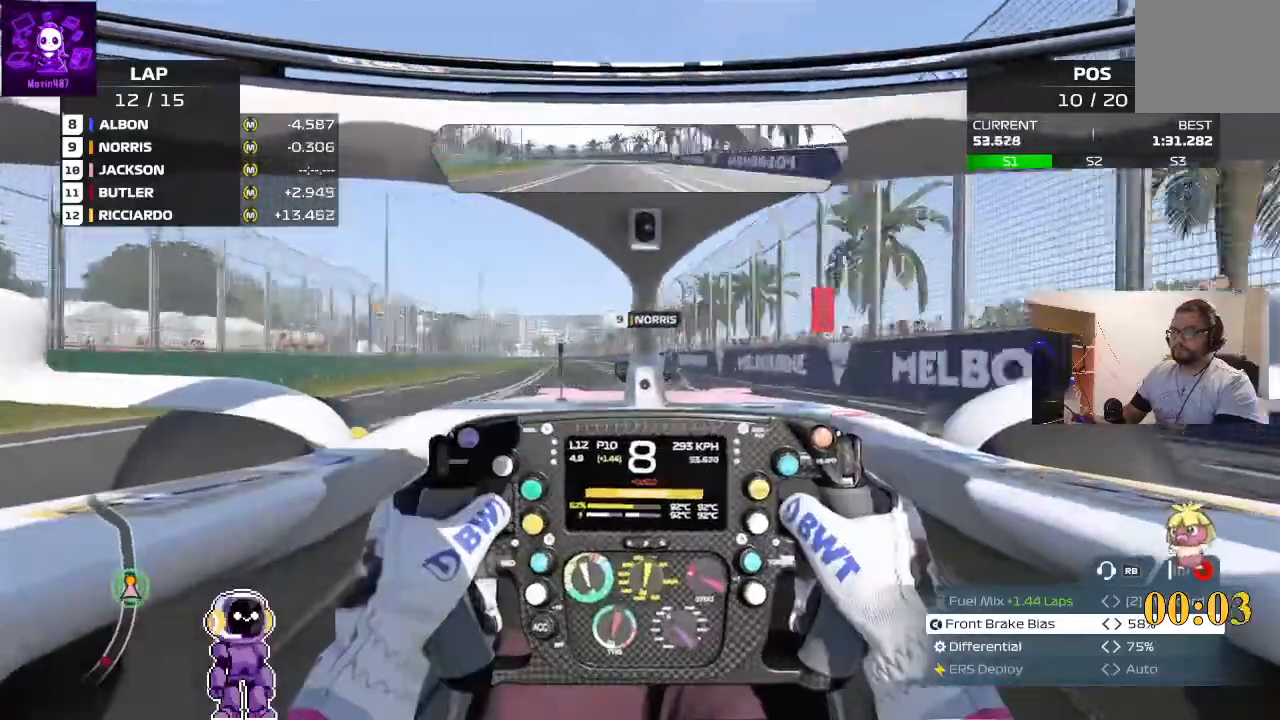
{"buttons": ["R2"], "left_stick": "center", "right_stick": "center", "events": [[133, "left_stick", "left"], [333, "left_stick", "center"]]}
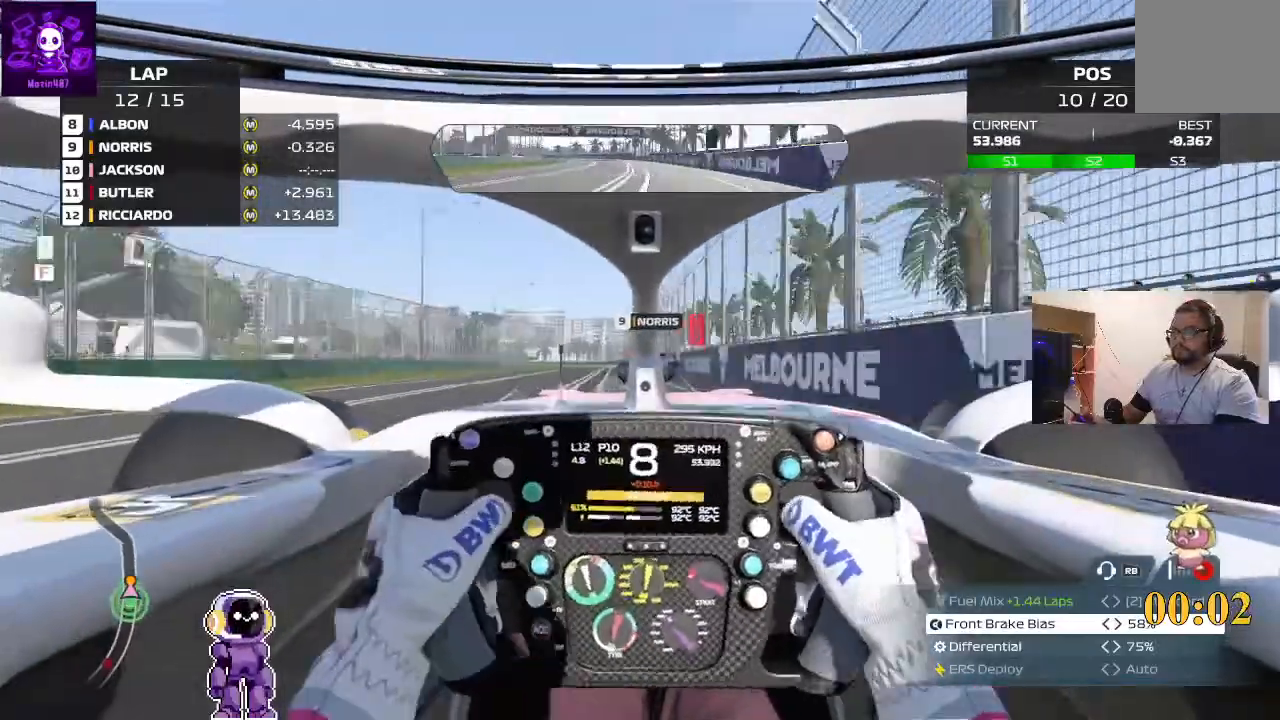
{"buttons": [], "left_stick": "center", "right_stick": "center", "events": [[200, "left_stick", "down-left"], [400, "left_stick", "center"], [467, "R2", "up"]]}
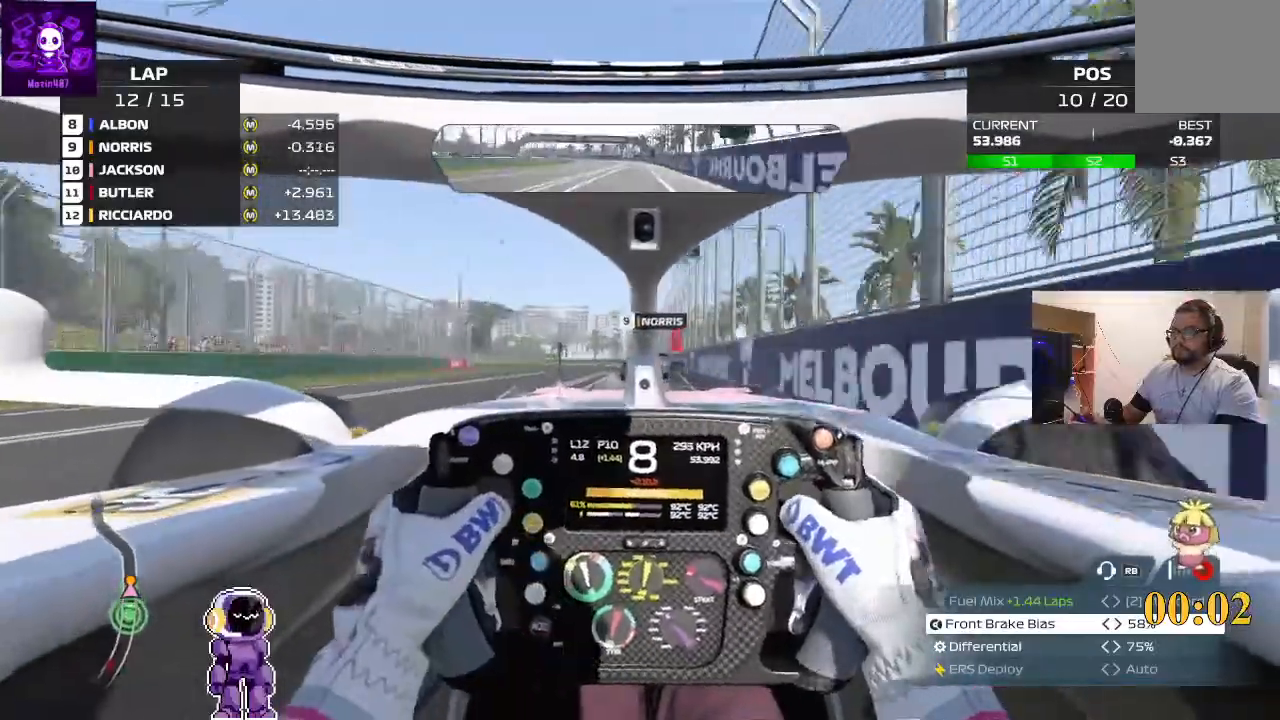
{"buttons": ["L2"], "left_stick": "left", "right_stick": "center", "events": [[233, "left_stick", "down-left"], [333, "left_stick", "center"], [467, "L2", "down"], [467, "left_stick", "left"]]}
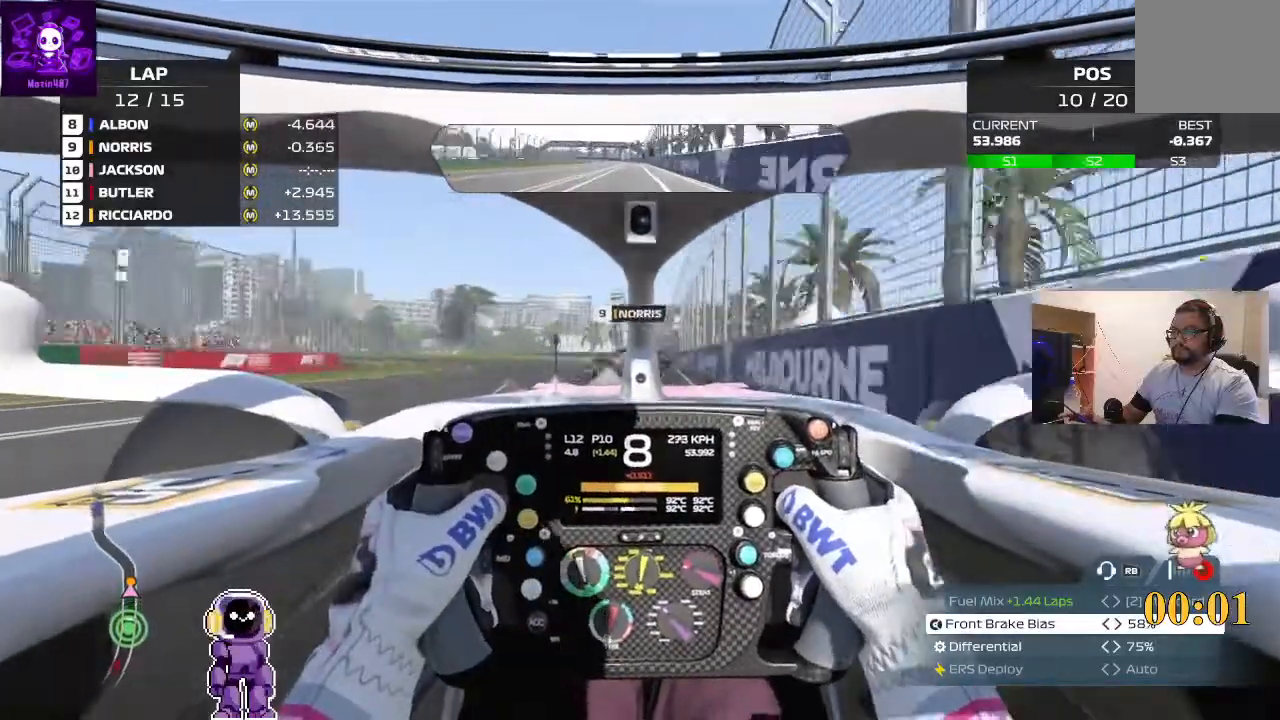
{"buttons": [], "left_stick": "left", "right_stick": "center", "events": [[67, "L2", "up"], [200, "L2", "down"], [433, "L2", "up"]]}
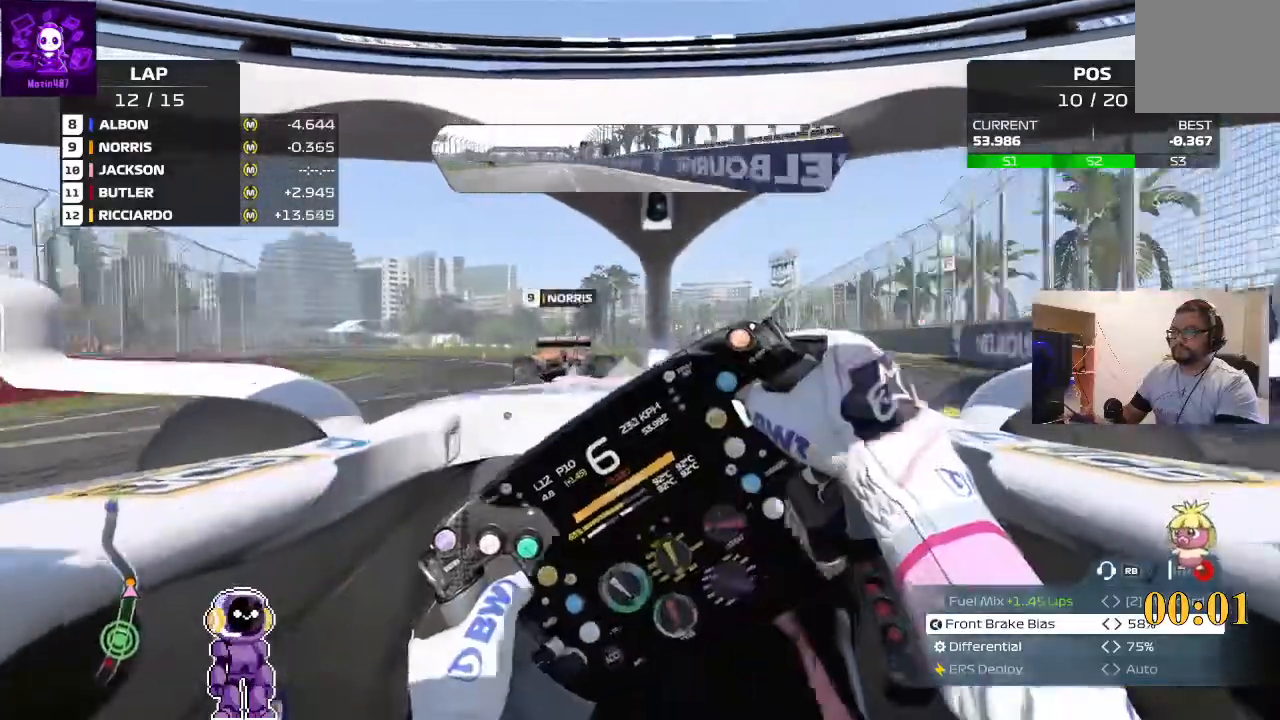
{"buttons": [], "left_stick": "left", "right_stick": "center", "events": []}
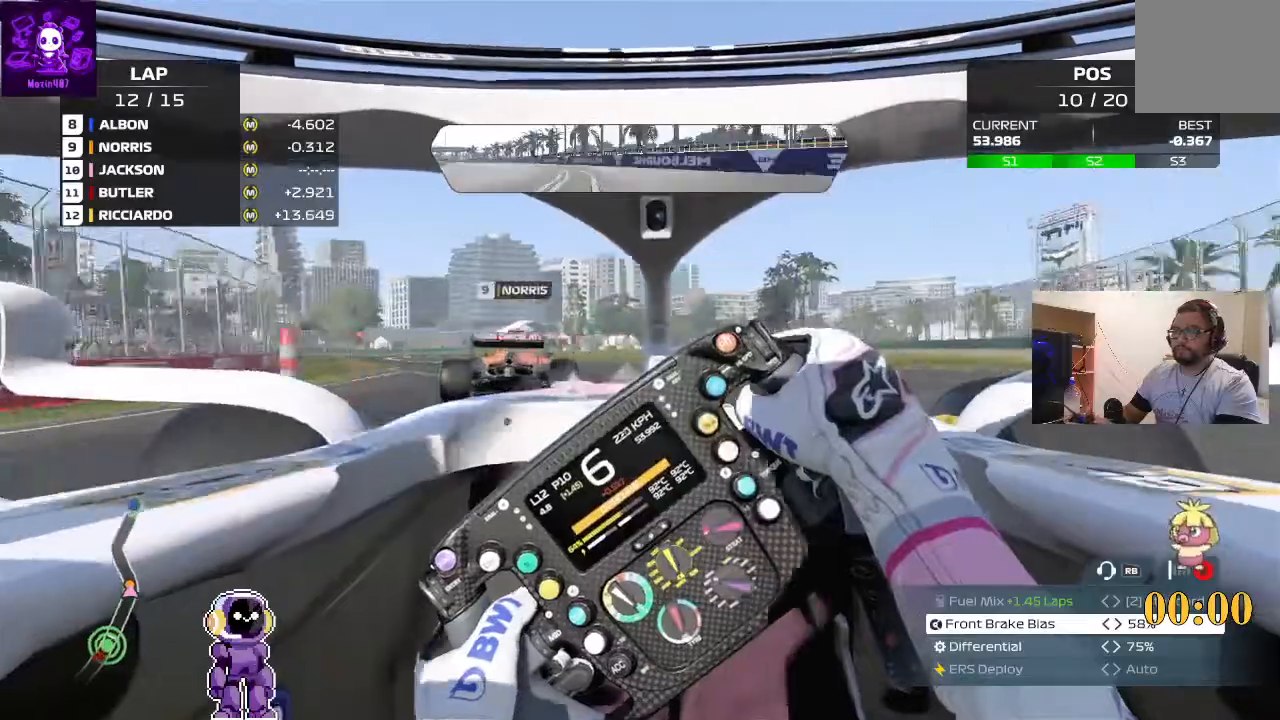
{"buttons": [], "left_stick": "left", "right_stick": "center", "events": []}
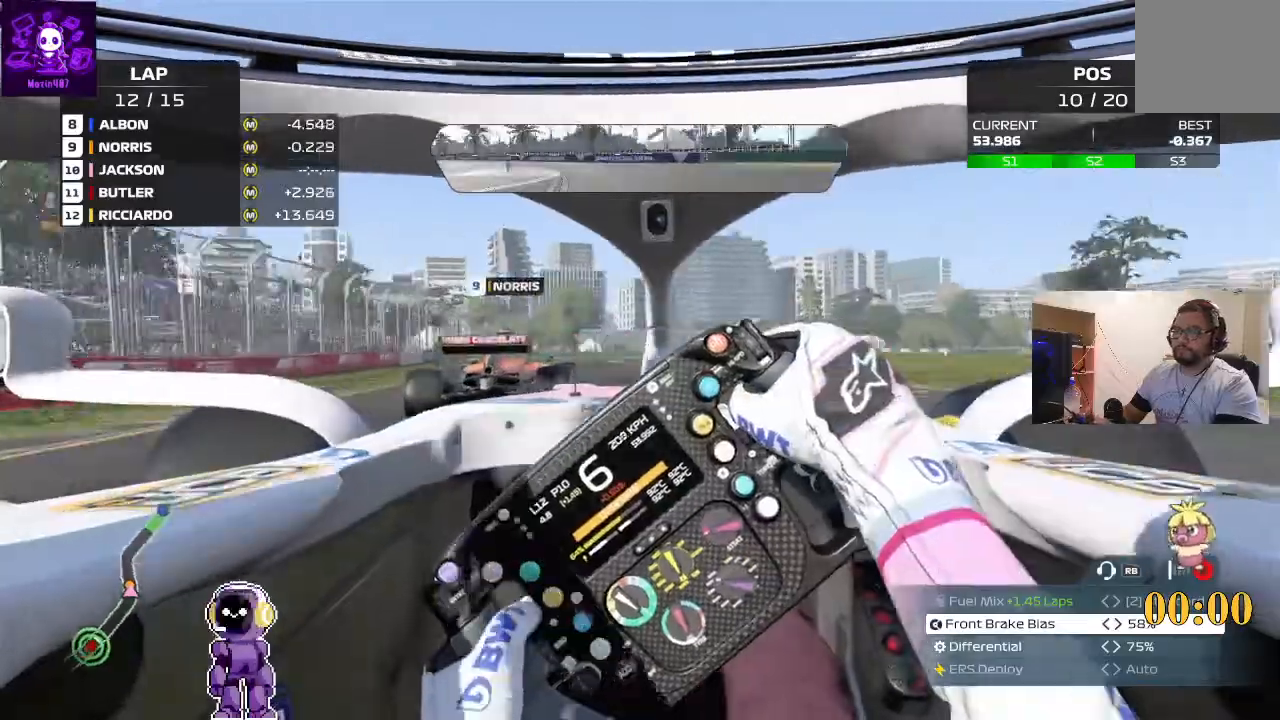
{"buttons": ["R2"], "left_stick": "center", "right_stick": "center", "events": [[100, "R2", "down"], [267, "left_stick", "center"]]}
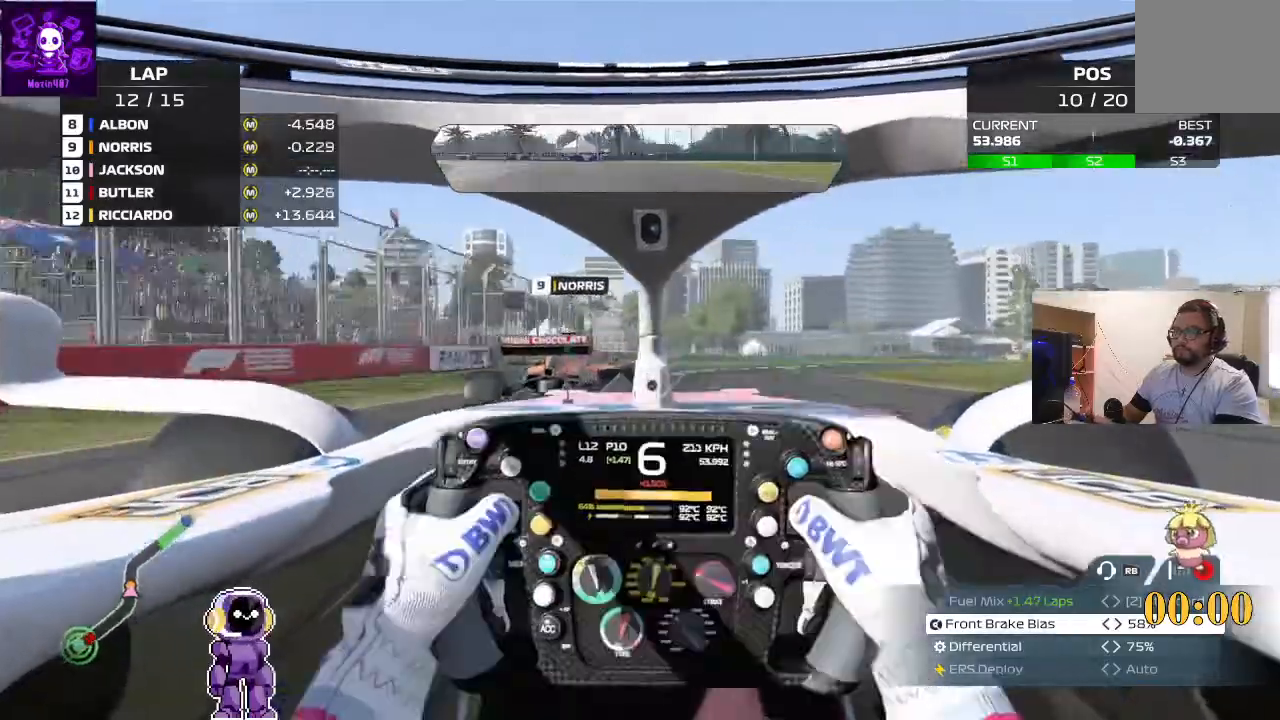
{"buttons": ["L2"], "left_stick": "right", "right_stick": "center", "events": [[67, "left_stick", "right"], [267, "L2", "down"], [267, "R2", "up"]]}
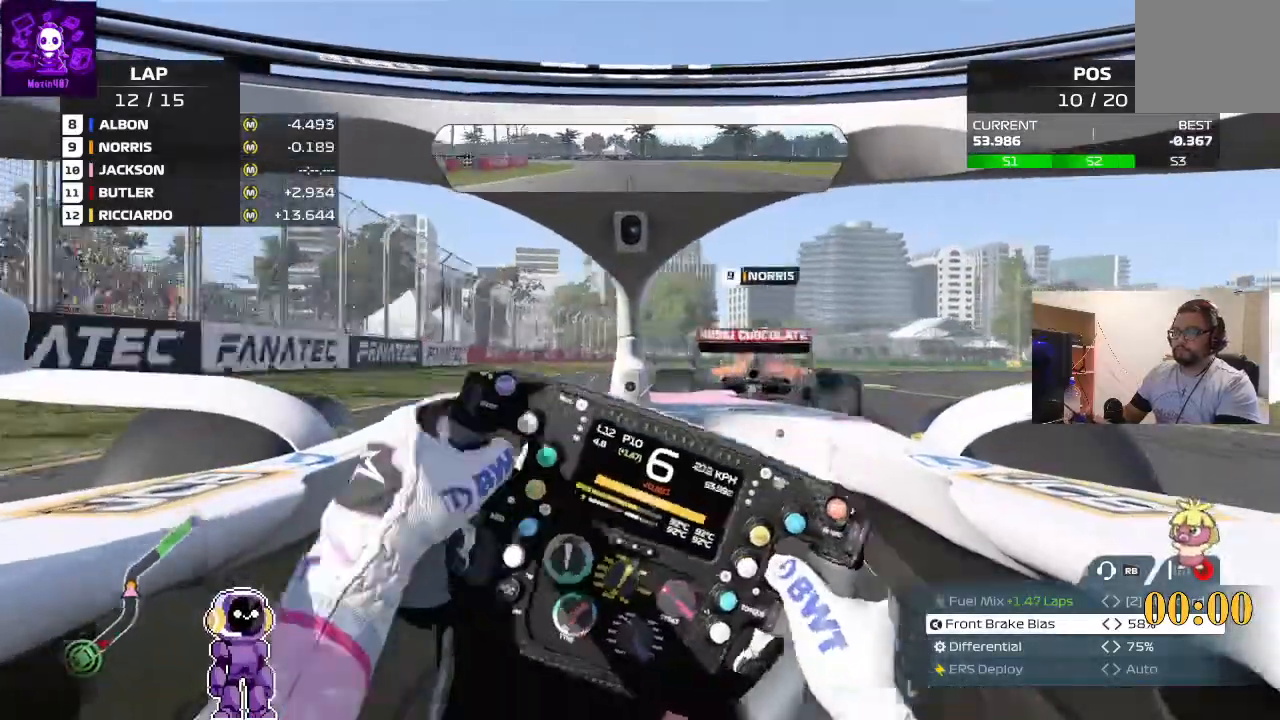
{"buttons": ["R2"], "left_stick": "right", "right_stick": "center", "events": [[200, "L2", "up"], [467, "R2", "down"]]}
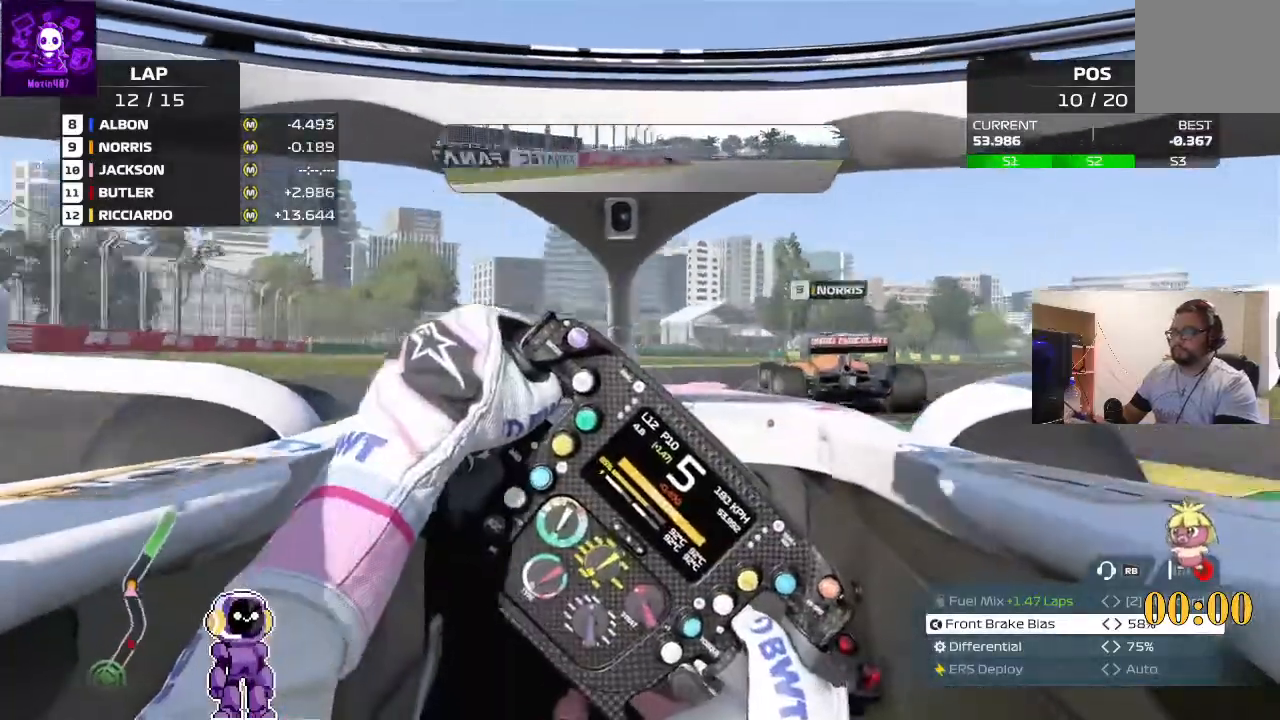
{"buttons": ["R2"], "left_stick": "right", "right_stick": "center", "events": []}
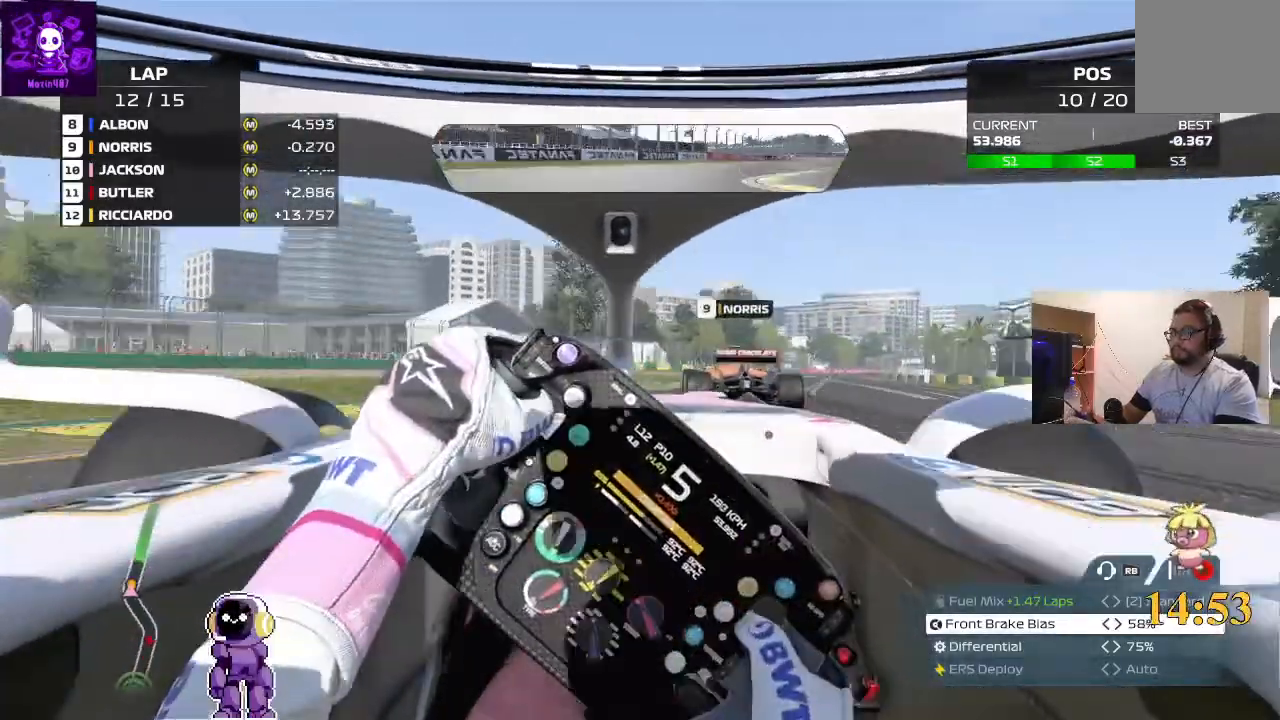
{"buttons": ["R2"], "left_stick": "center", "right_stick": "center", "events": [[467, "left_stick", "center"]]}
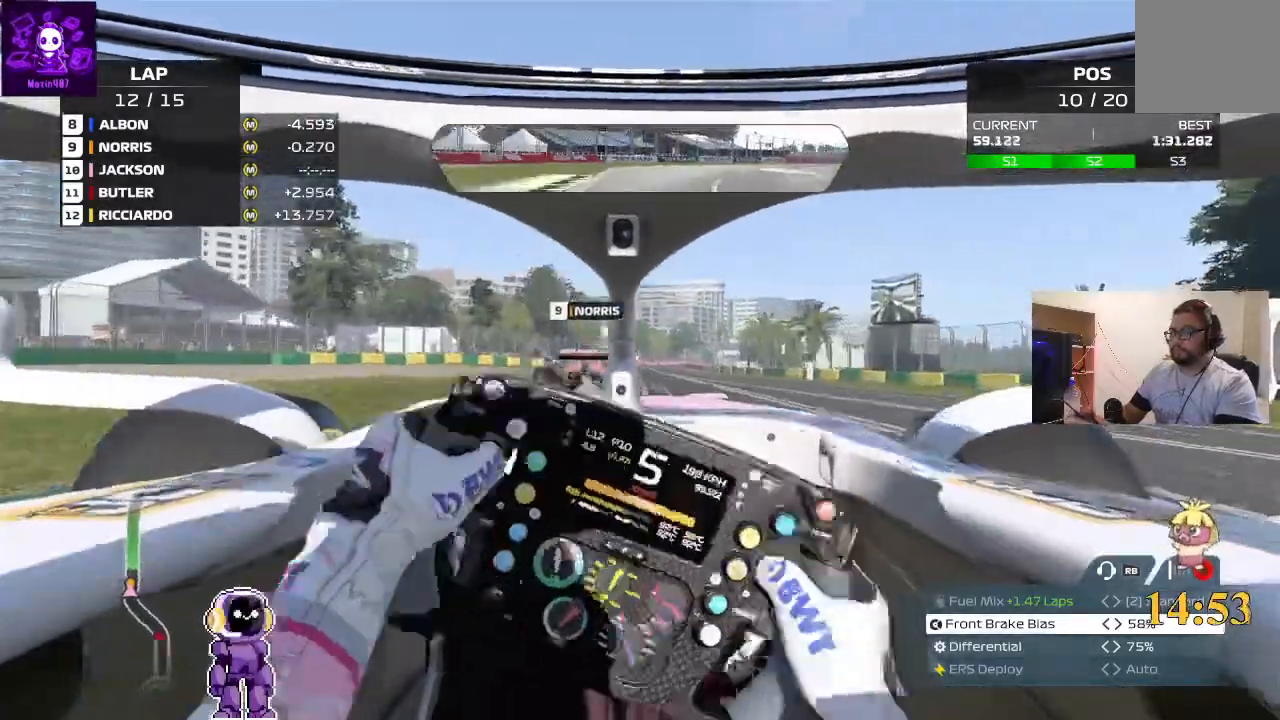
{"buttons": ["R2"], "left_stick": "center", "right_stick": "center", "events": [[33, "left_stick", "left"], [333, "left_stick", "center"]]}
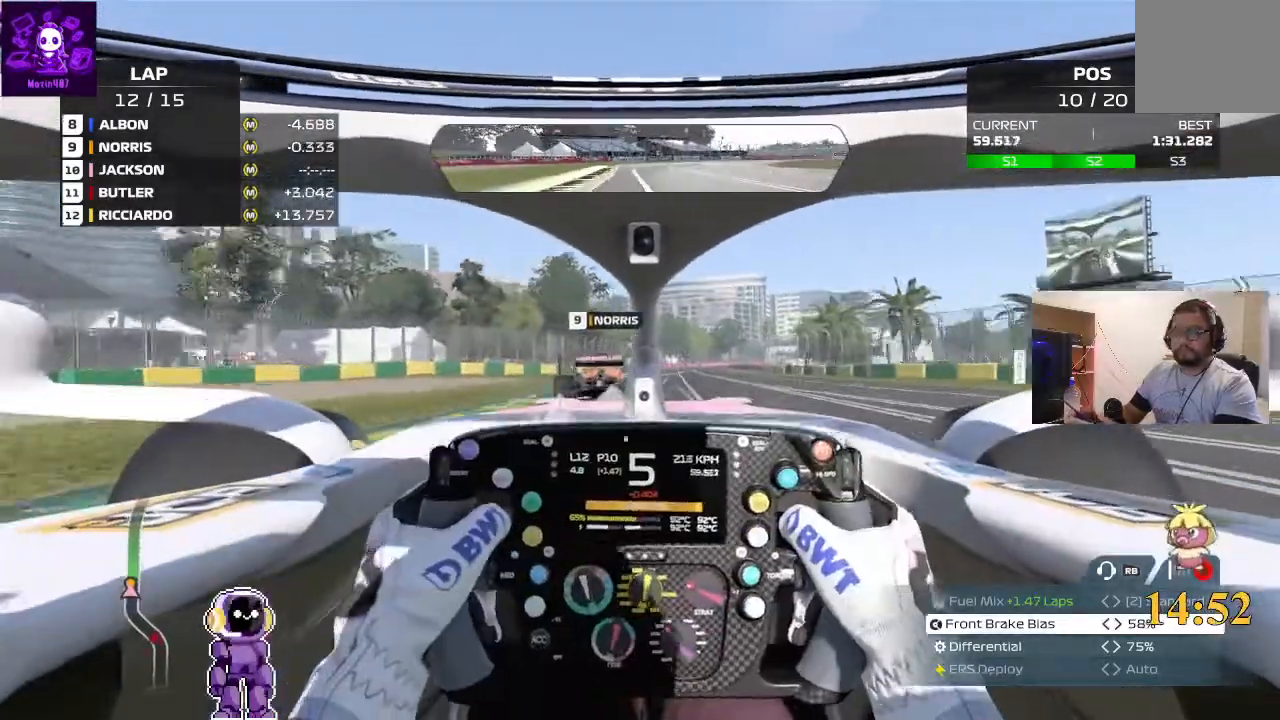
{"buttons": ["R2"], "left_stick": "right", "right_stick": "center", "events": [[500, "left_stick", "right"]]}
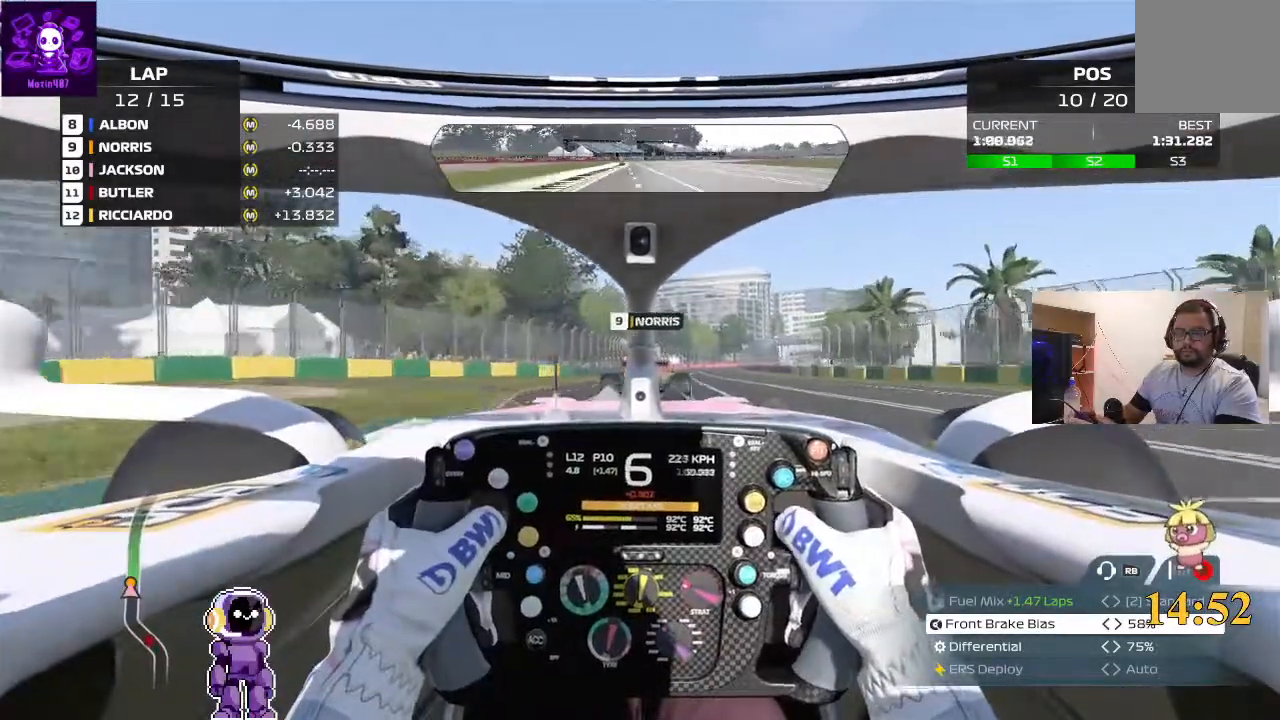
{"buttons": ["Y", "R2"], "left_stick": "center", "right_stick": "center", "events": [[367, "left_stick", "center"], [500, "Y", "down"]]}
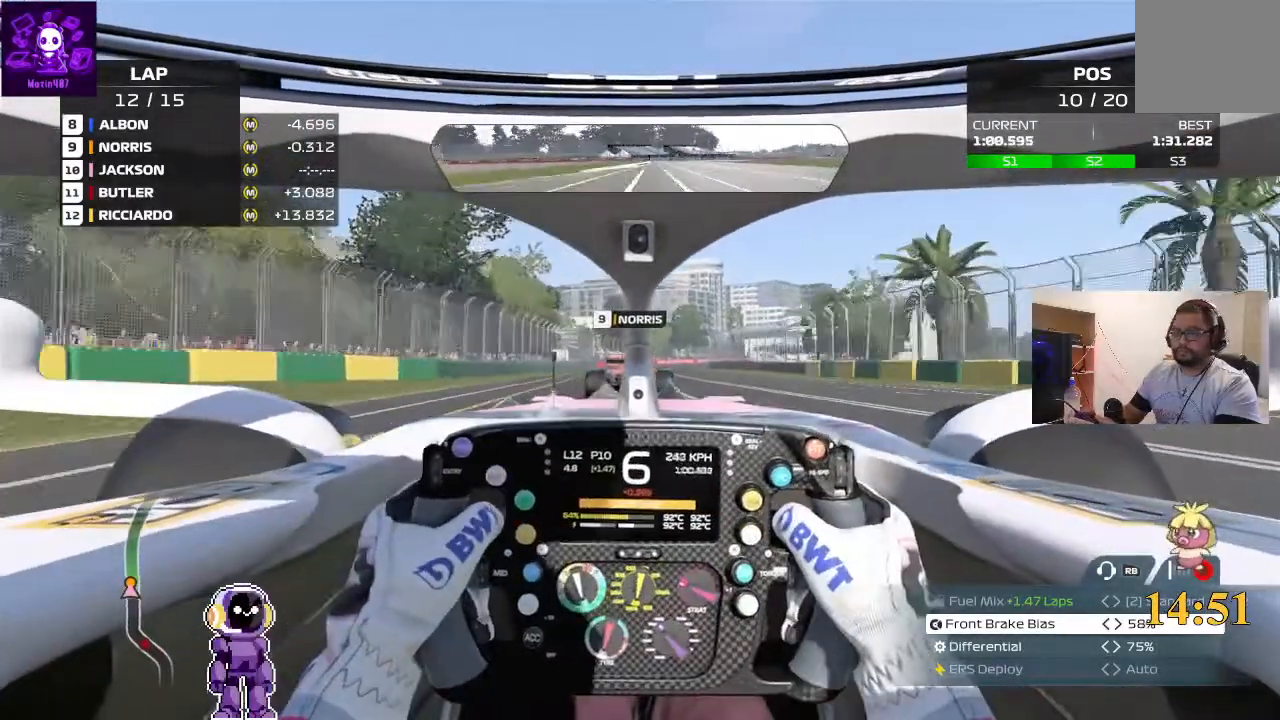
{"buttons": ["R2"], "left_stick": "right", "right_stick": "center", "events": [[133, "left_stick", "right"], [233, "Y", "up"], [433, "left_stick", "center"], [500, "left_stick", "right"]]}
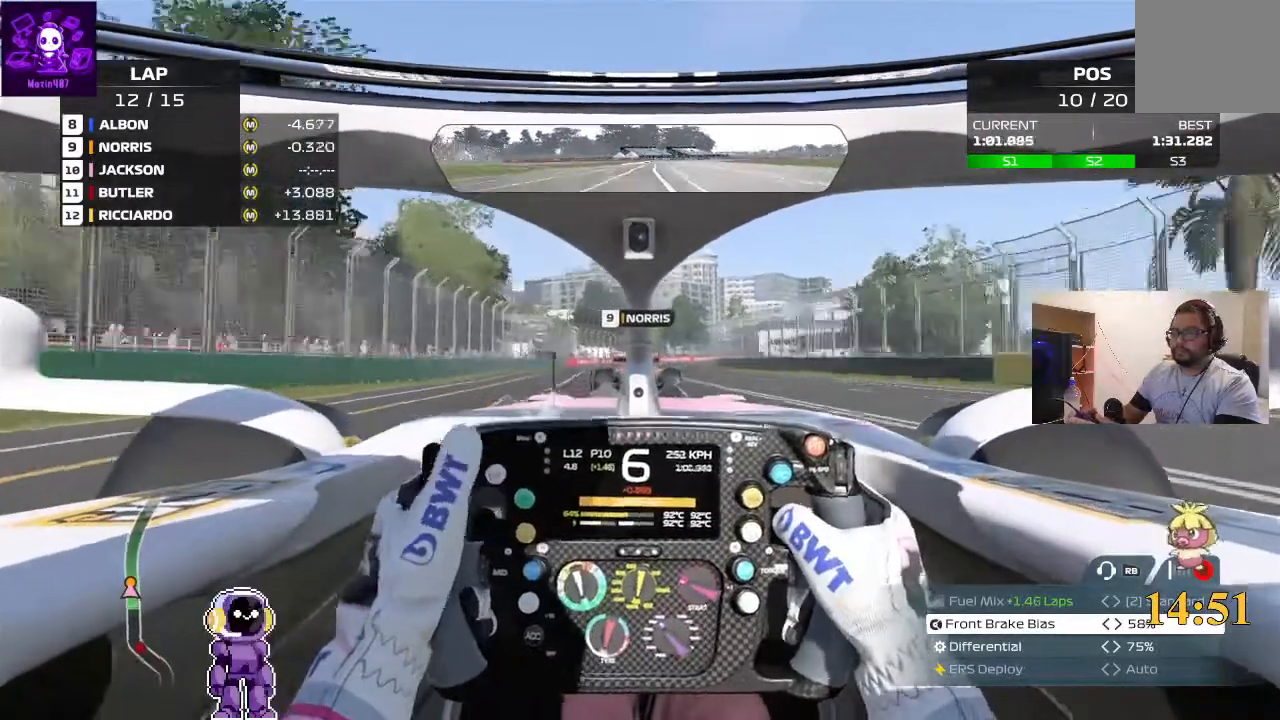
{"buttons": ["R2"], "left_stick": "center", "right_stick": "center", "events": [[167, "left_stick", "center"], [233, "left_stick", "right"], [367, "left_stick", "center"]]}
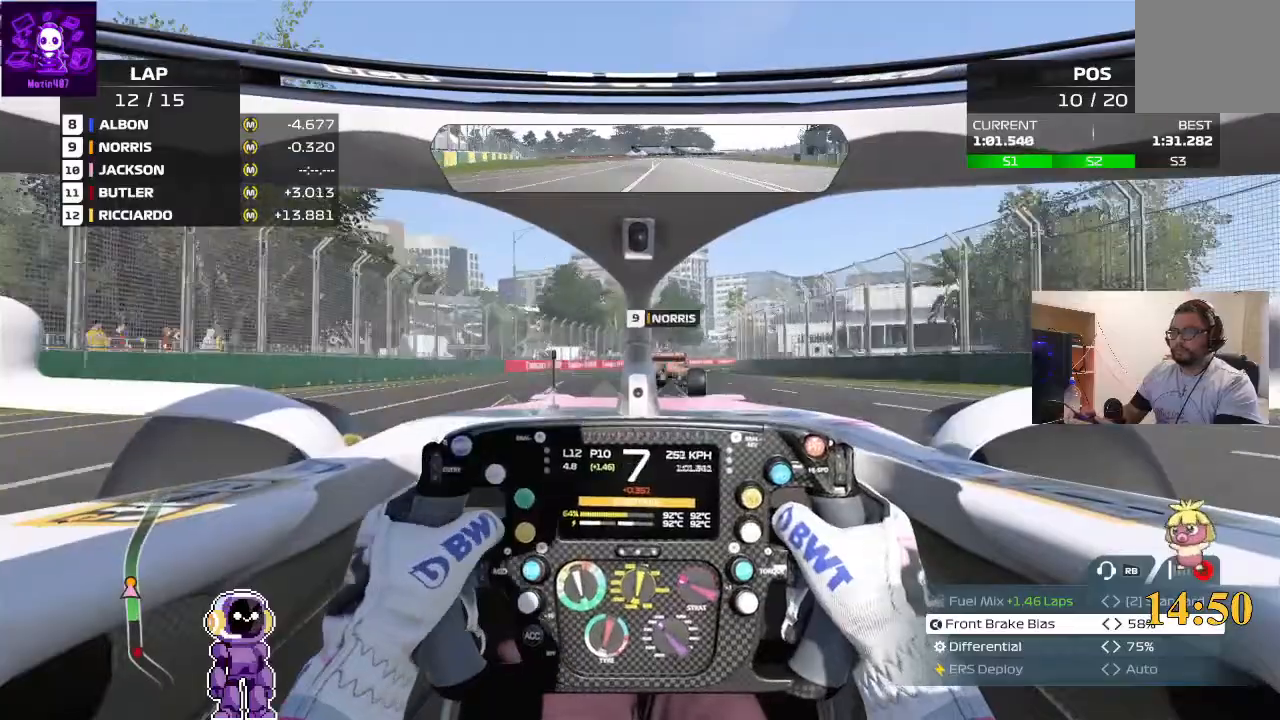
{"buttons": ["R2"], "left_stick": "right", "right_stick": "center", "events": [[200, "left_stick", "right"]]}
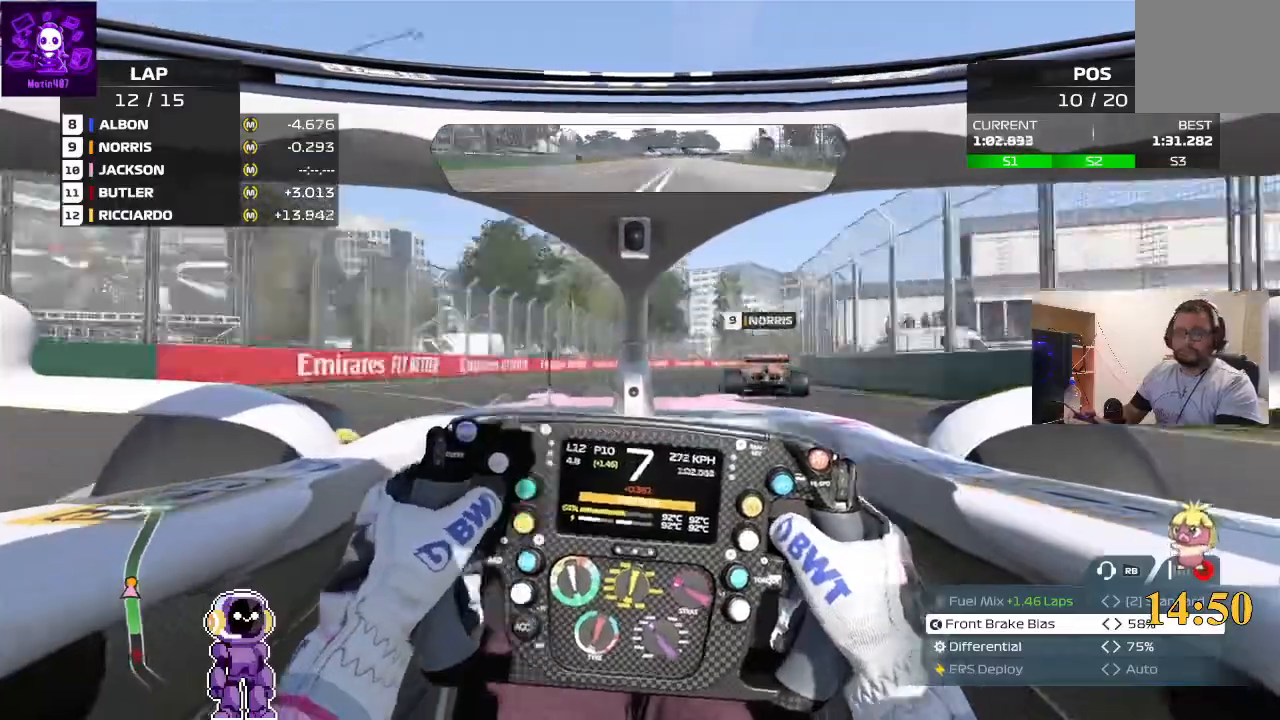
{"buttons": ["R2"], "left_stick": "right", "right_stick": "center", "events": []}
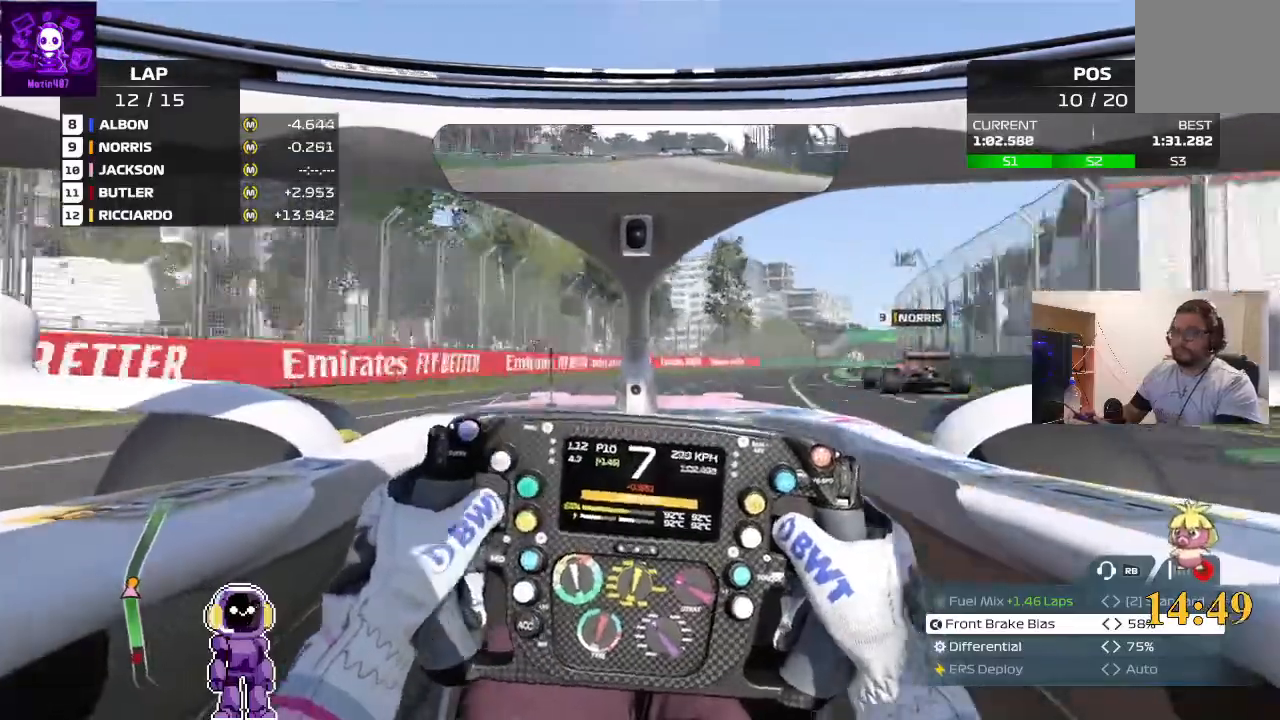
{"buttons": ["R2"], "left_stick": "center", "right_stick": "center", "events": [[467, "left_stick", "center"]]}
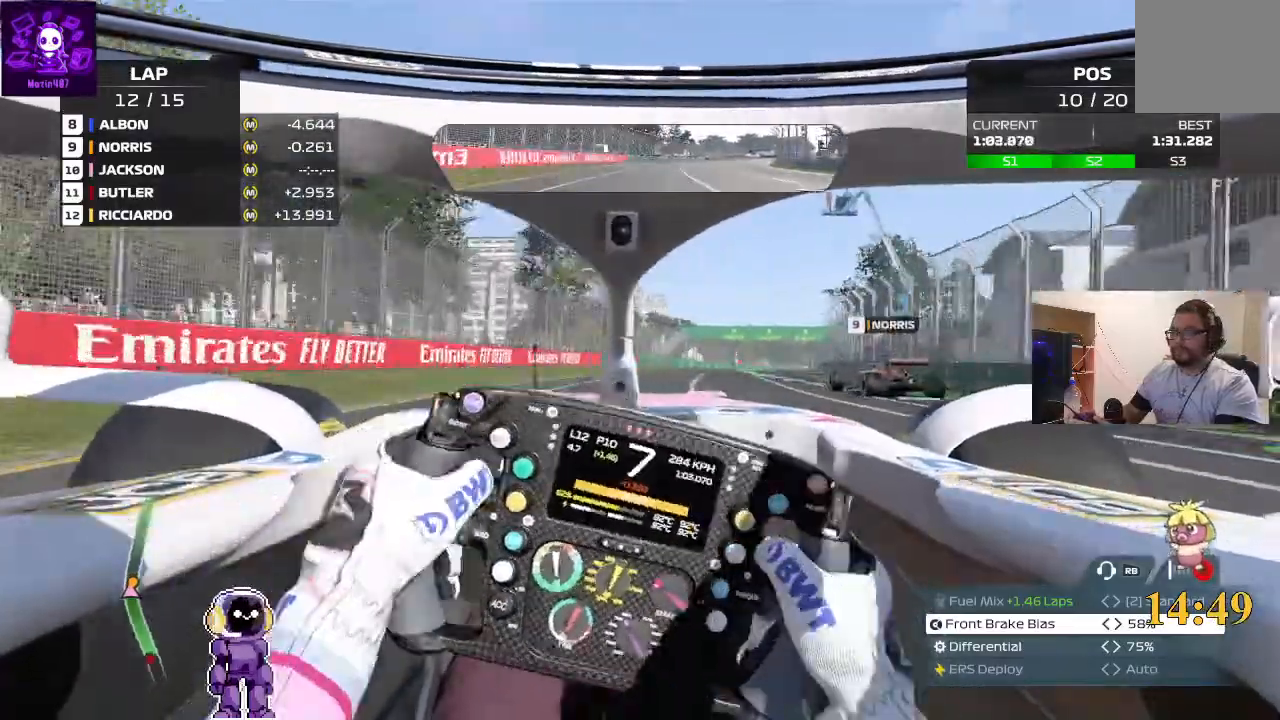
{"buttons": ["R2"], "left_stick": "right", "right_stick": "center", "events": [[33, "left_stick", "right"], [233, "left_stick", "center"], [300, "left_stick", "right"]]}
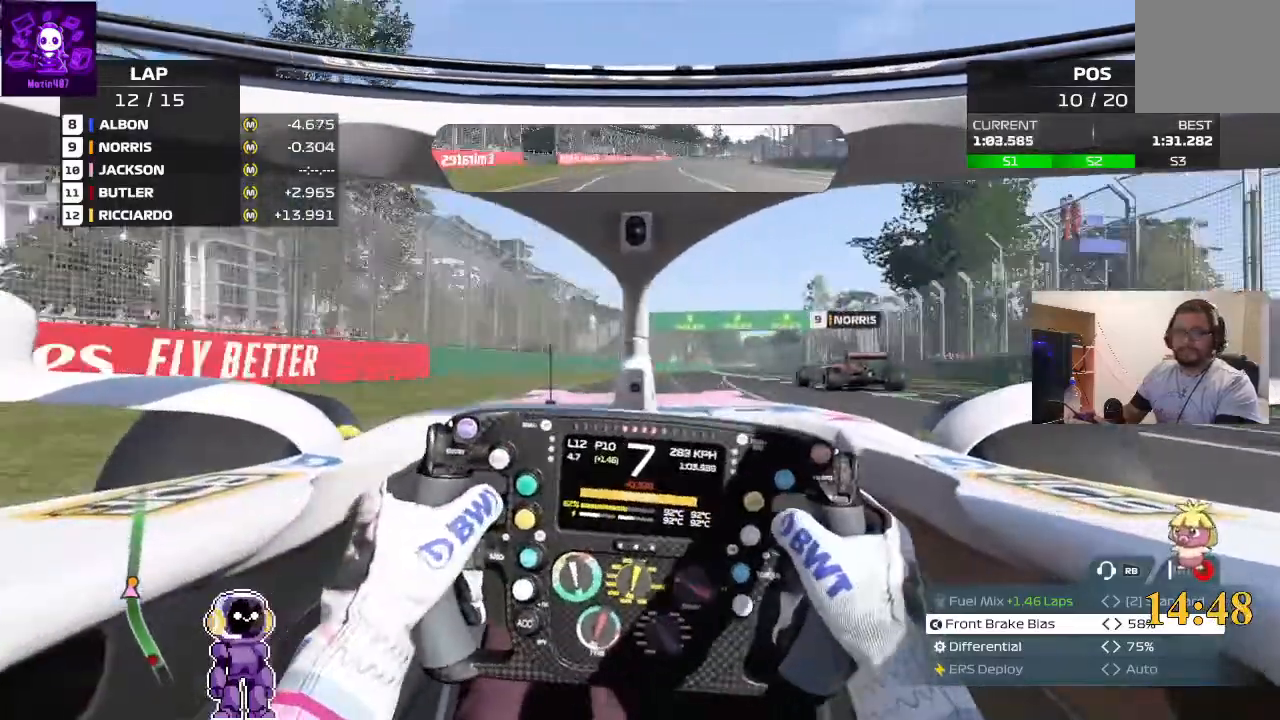
{"buttons": ["R2"], "left_stick": "center", "right_stick": "center", "events": [[100, "left_stick", "center"], [233, "left_stick", "right"], [500, "left_stick", "center"]]}
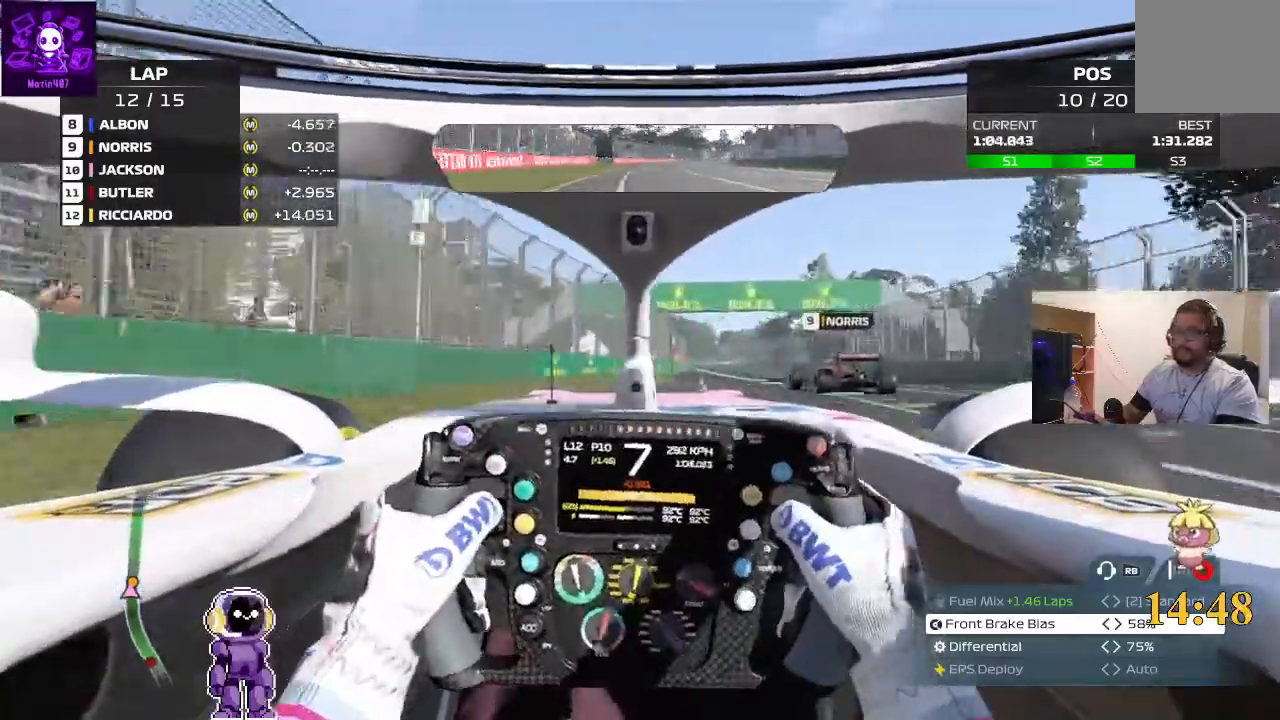
{"buttons": ["R2"], "left_stick": "center", "right_stick": "center", "events": [[67, "left_stick", "right"], [500, "left_stick", "center"]]}
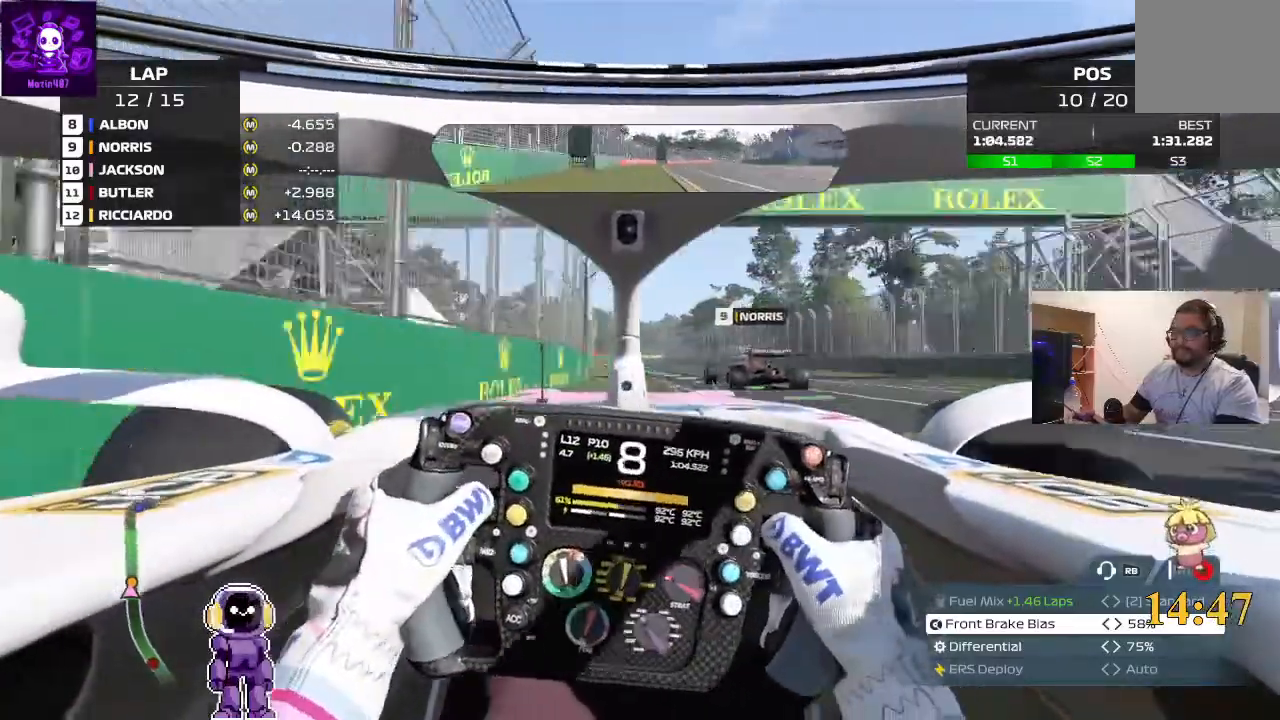
{"buttons": ["R2"], "left_stick": "center", "right_stick": "center", "events": [[133, "left_stick", "down-left"], [333, "left_stick", "center"]]}
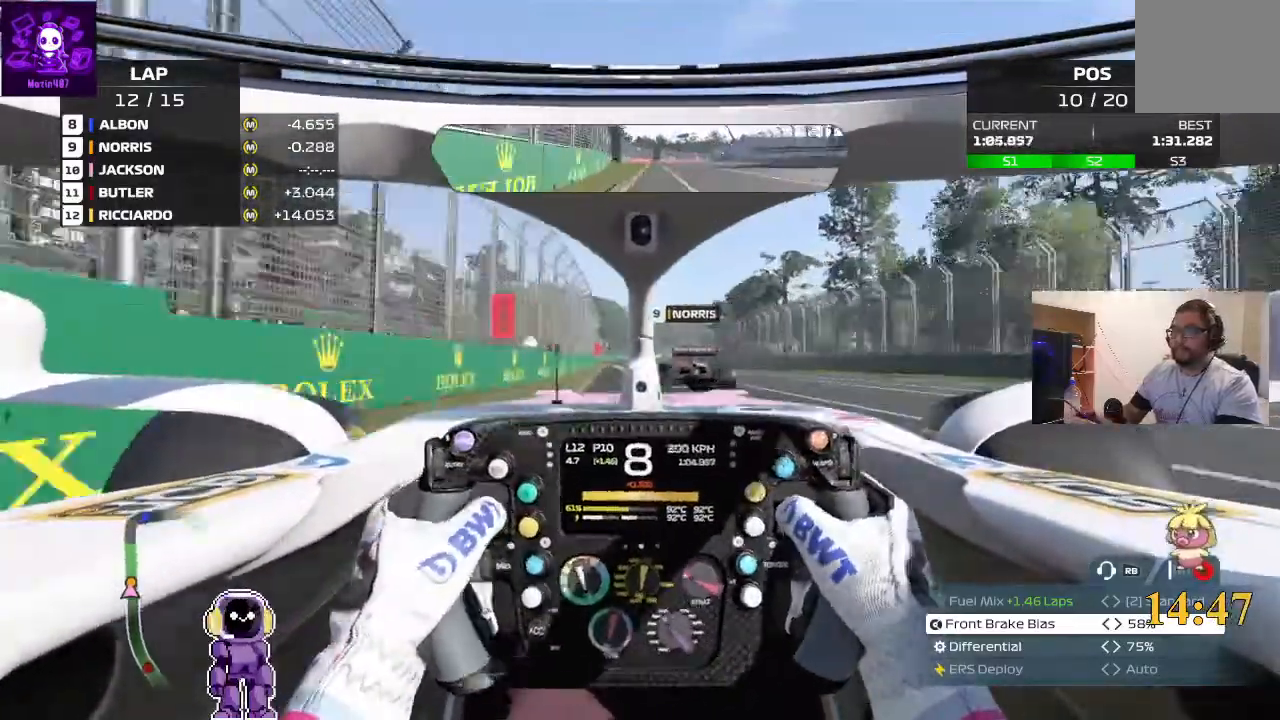
{"buttons": ["R2"], "left_stick": "center", "right_stick": "center", "events": [[233, "left_stick", "left"], [467, "left_stick", "center"]]}
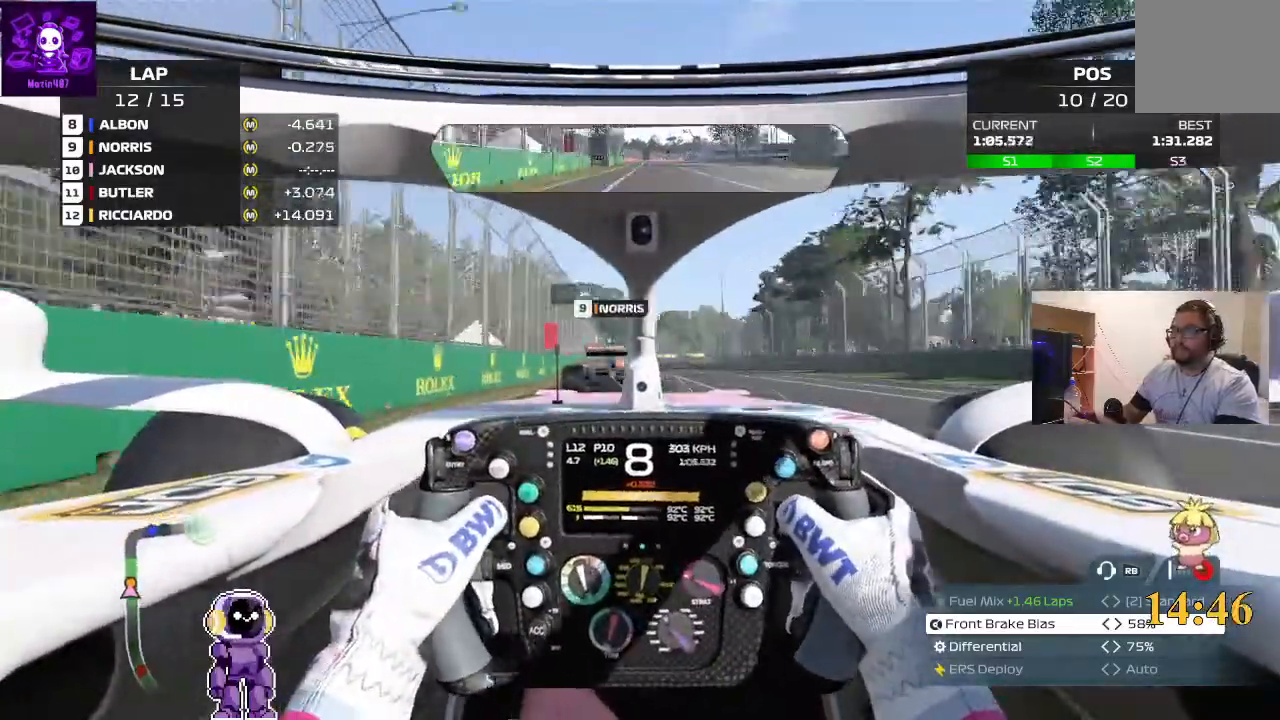
{"buttons": ["L2"], "left_stick": "center", "right_stick": "center", "events": [[33, "L2", "down"], [33, "R2", "up"]]}
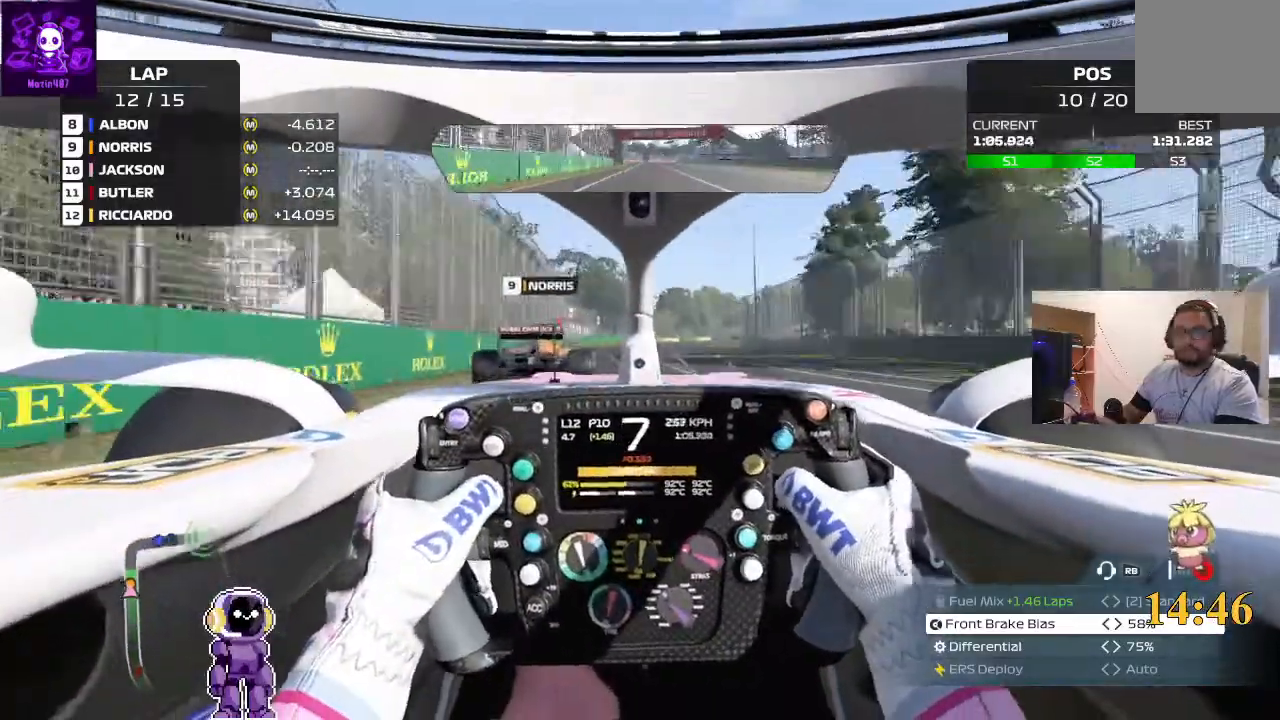
{"buttons": [], "left_stick": "down-left", "right_stick": "center", "events": [[100, "L2", "up"], [133, "L2", "down"], [400, "L2", "up"], [400, "left_stick", "down-left"]]}
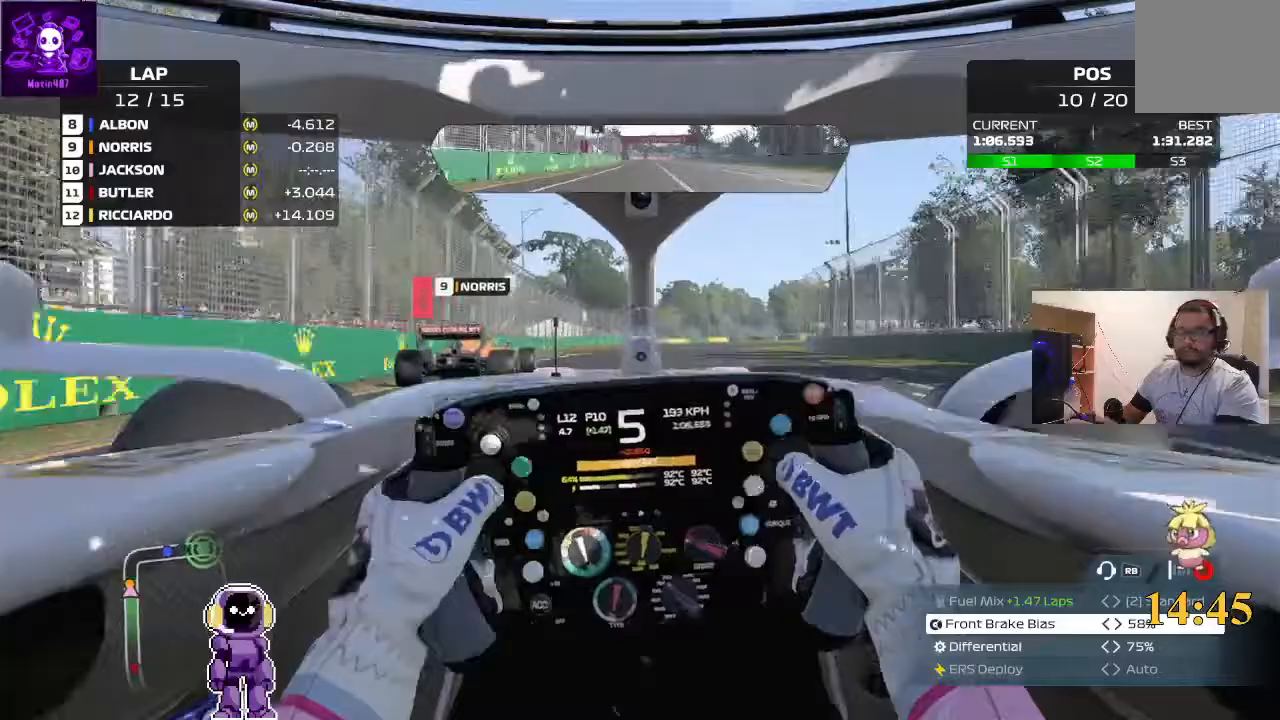
{"buttons": [], "left_stick": "left", "right_stick": "center", "events": [[33, "L2", "down"], [133, "left_stick", "center"], [300, "L2", "up"], [400, "left_stick", "left"]]}
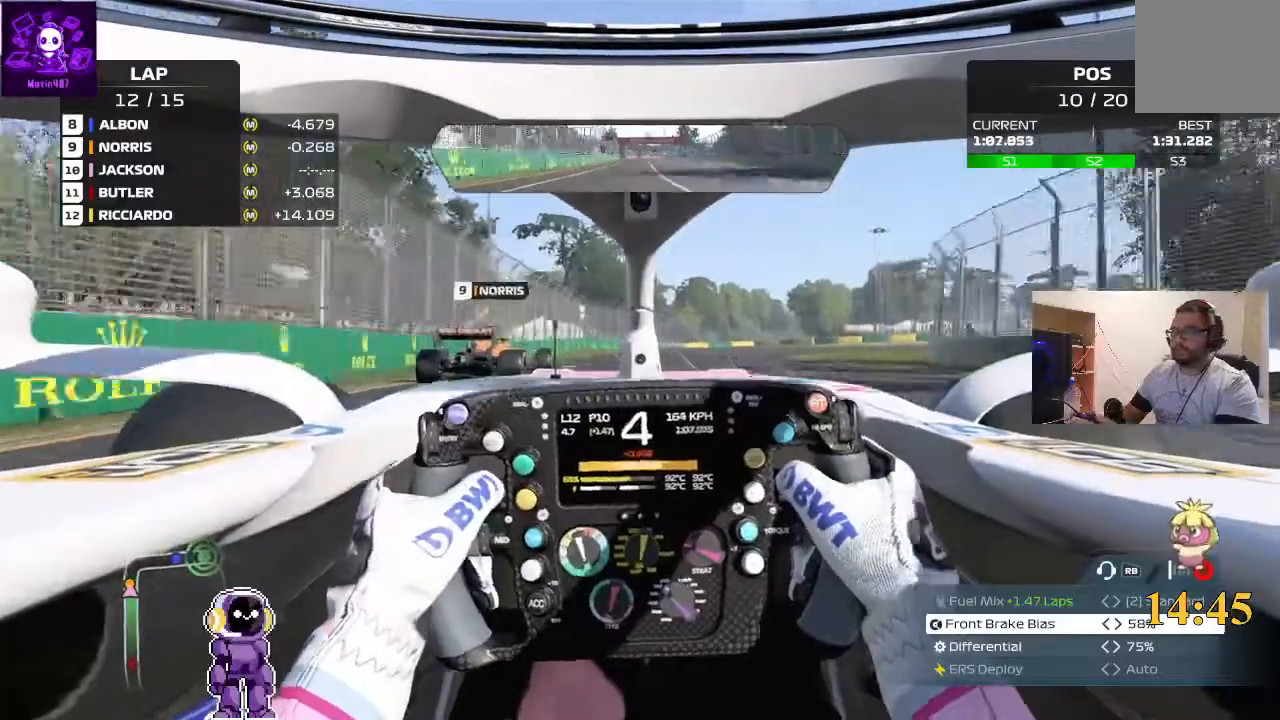
{"buttons": [], "left_stick": "right", "right_stick": "center", "events": [[133, "L2", "down"], [133, "left_stick", "center"], [367, "L2", "up"], [500, "left_stick", "right"]]}
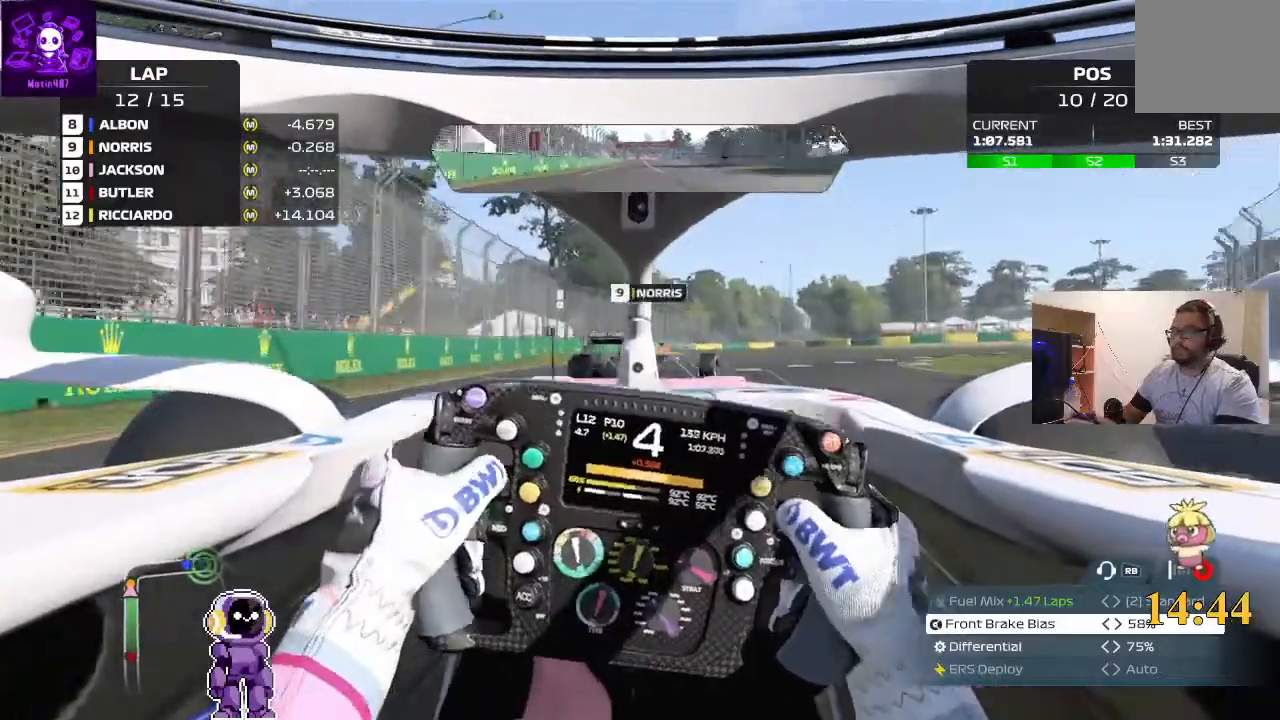
{"buttons": ["R2"], "left_stick": "right", "right_stick": "center"}